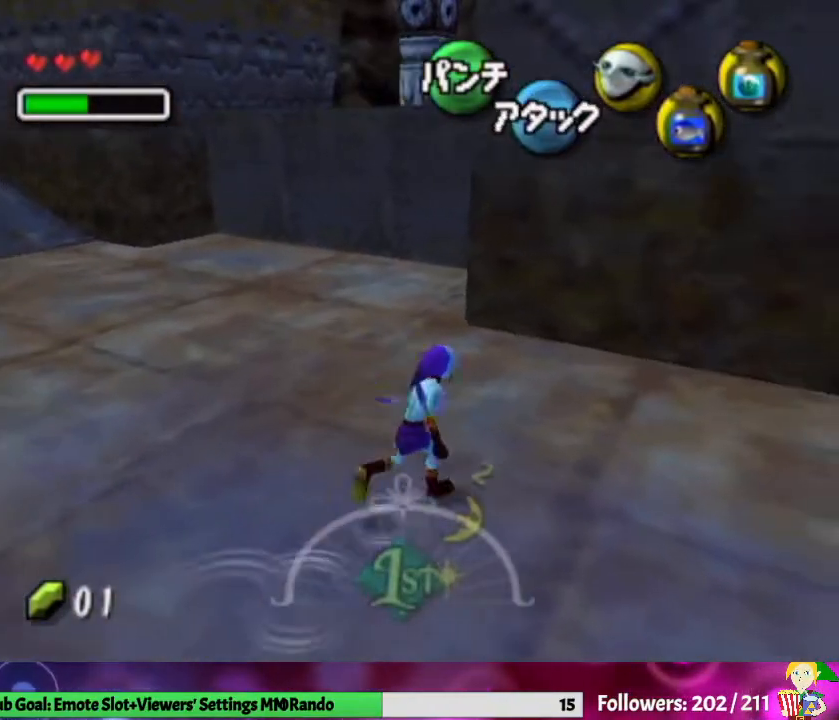
Gameplay with a controller (Nintendo layout); each line is a JSON object with the inputs held at the frame after it. "events" lists button and stick changes between this image and that frame as [ms after this image, input, new state], when the widget could be followed in between. Not read: L3 R1 R3.
{"buttons": [], "left_stick": "up", "right_stick": "center", "events": []}
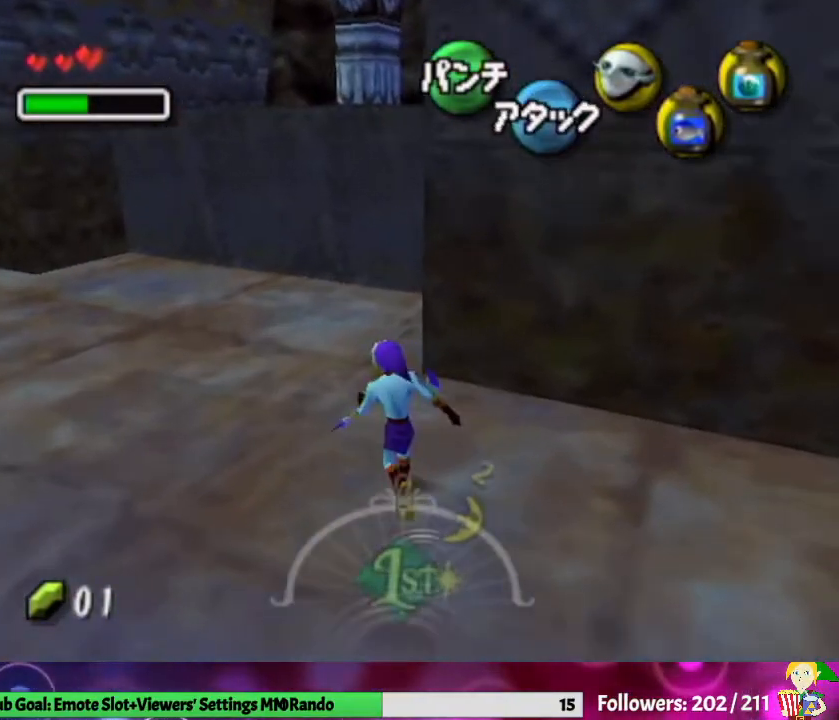
{"buttons": [], "left_stick": "center", "right_stick": "center", "events": [[300, "Y", "down"], [333, "left_stick", "center"], [433, "Y", "up"]]}
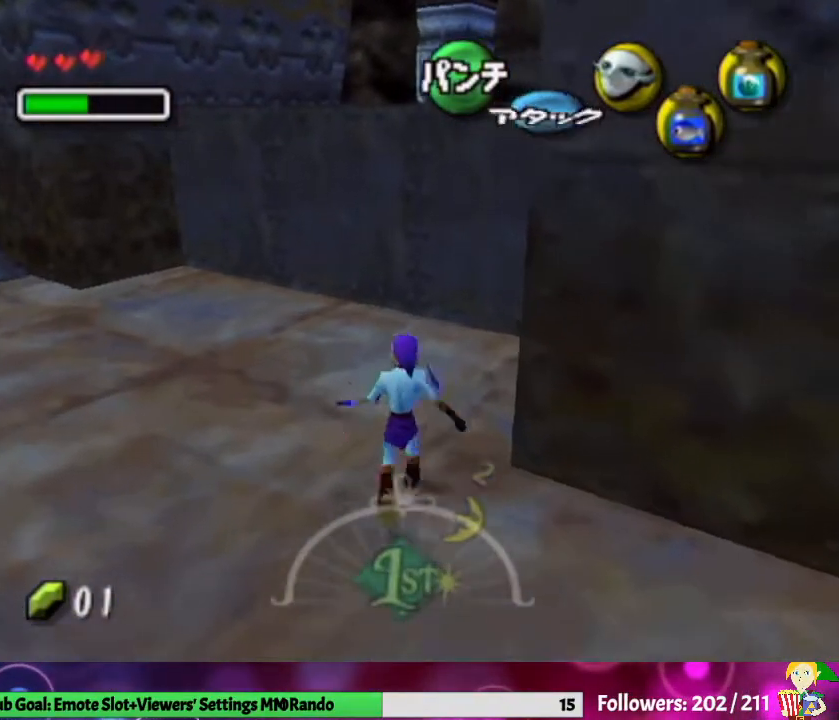
{"buttons": ["A"], "left_stick": "center", "right_stick": "center", "events": [[33, "A", "down"], [100, "A", "up"], [200, "A", "down"], [267, "A", "up"], [333, "A", "down"], [400, "A", "up"], [467, "A", "down"]]}
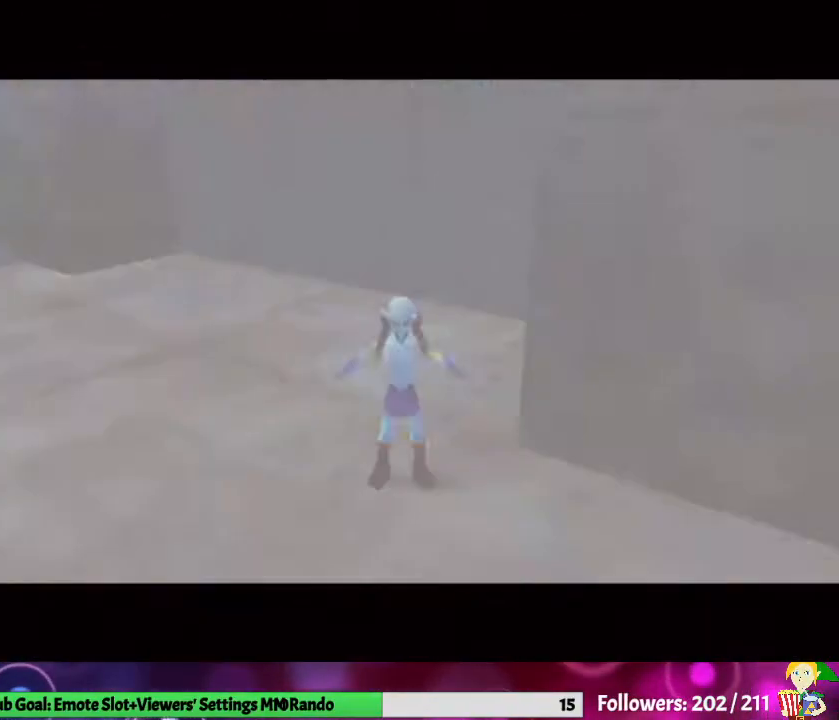
{"buttons": [], "left_stick": "up", "right_stick": "center", "events": [[100, "A", "up"], [300, "left_stick", "up"]]}
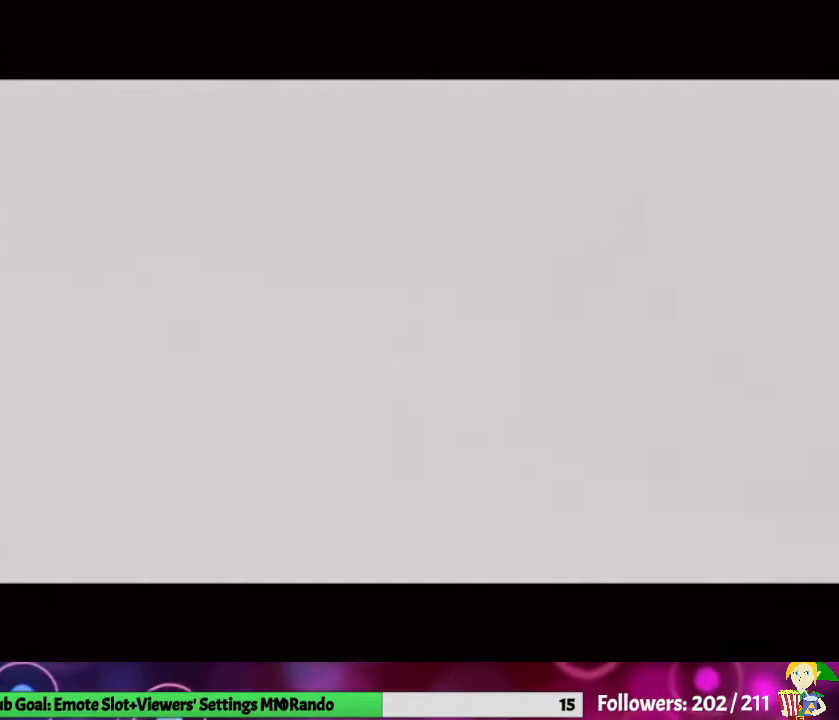
{"buttons": ["Z"], "left_stick": "center", "right_stick": "center", "events": [[400, "Z", "down"], [400, "left_stick", "center"]]}
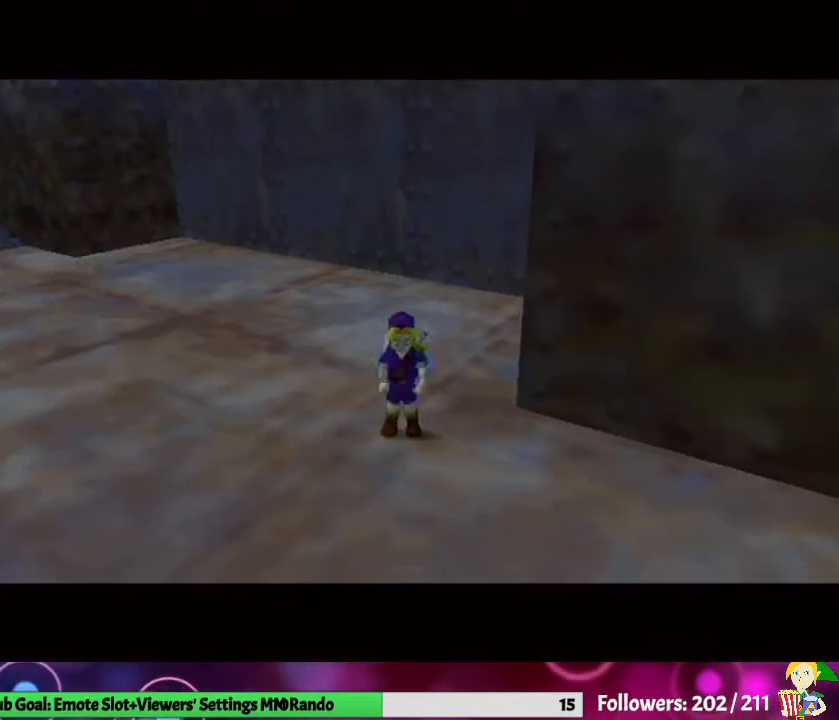
{"buttons": [], "left_stick": "center", "right_stick": "center", "events": [[67, "Z", "up"]]}
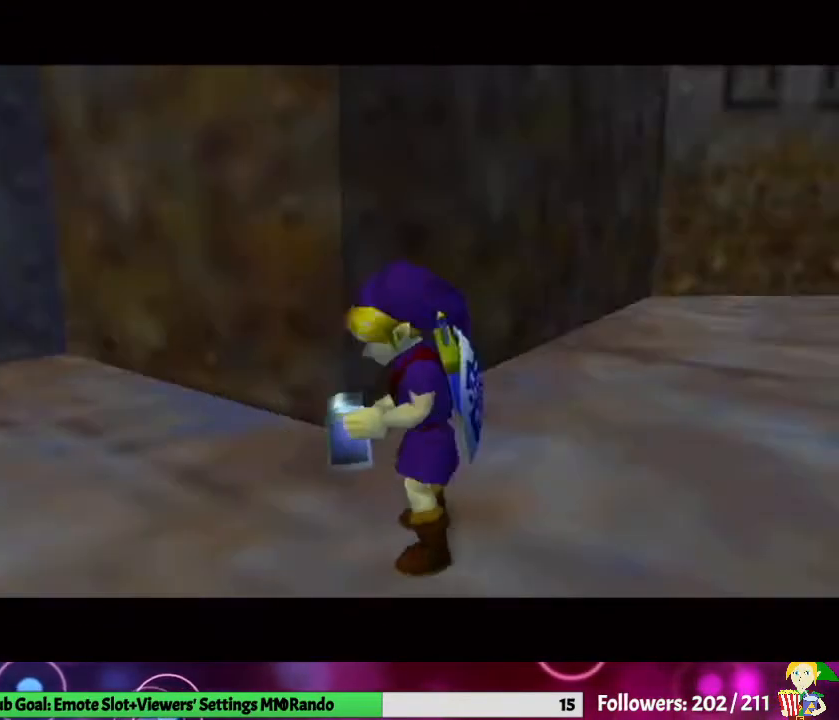
{"buttons": [], "left_stick": "center", "right_stick": "center", "events": []}
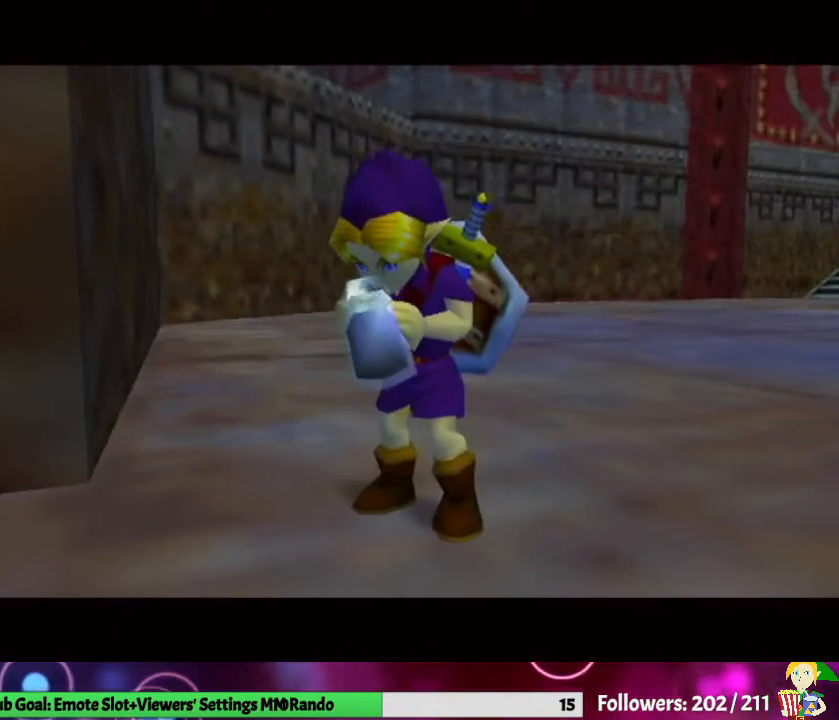
{"buttons": [], "left_stick": "center", "right_stick": "center", "events": []}
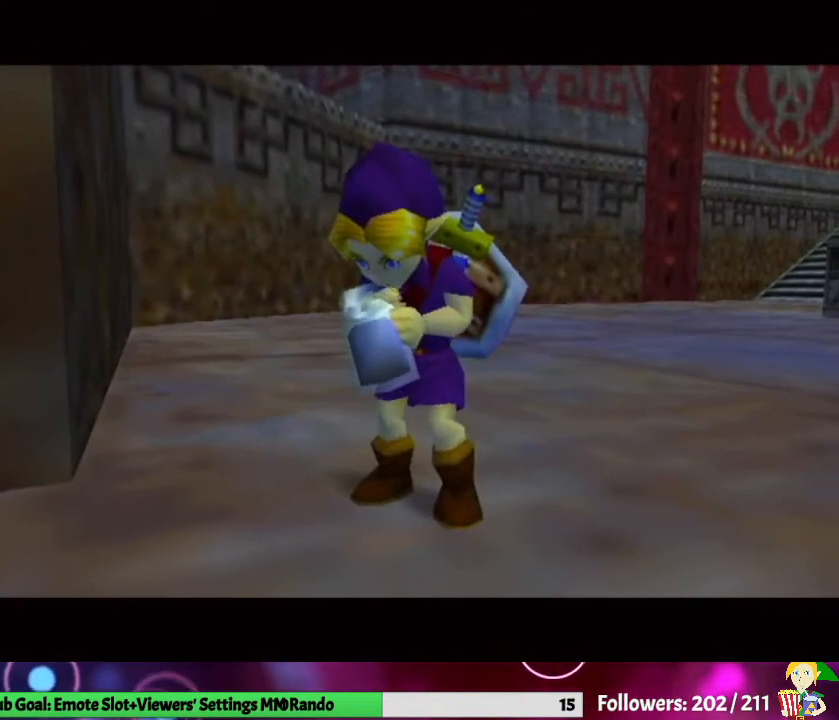
{"buttons": [], "left_stick": "center", "right_stick": "center", "events": []}
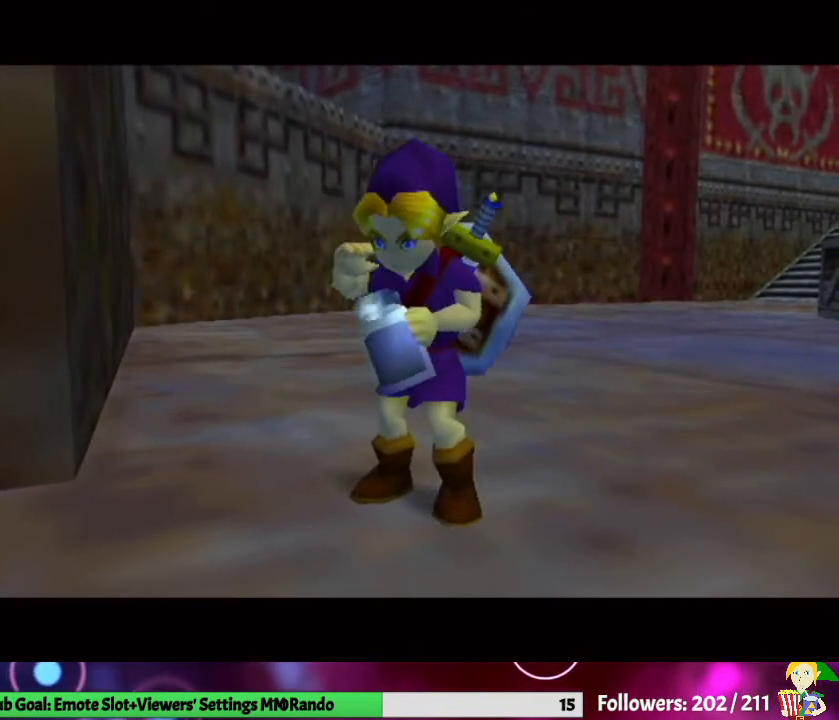
{"buttons": [], "left_stick": "center", "right_stick": "center", "events": []}
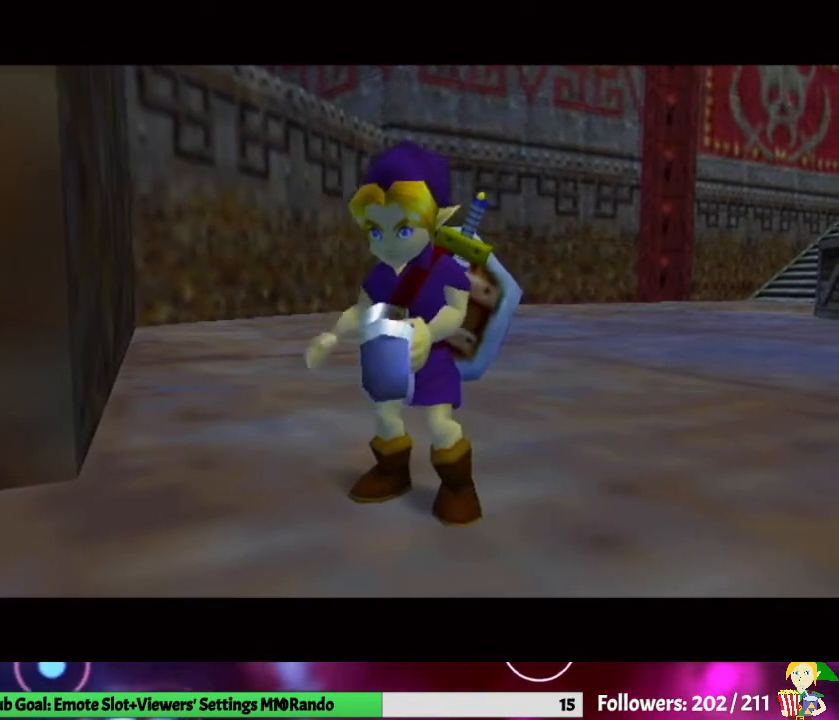
{"buttons": [], "left_stick": "center", "right_stick": "center", "events": []}
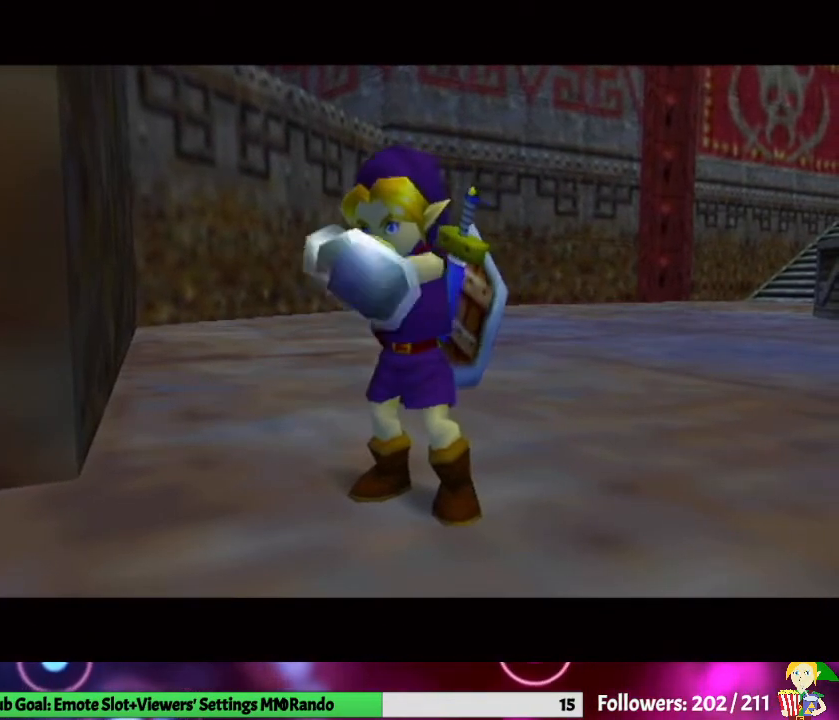
{"buttons": [], "left_stick": "center", "right_stick": "center", "events": []}
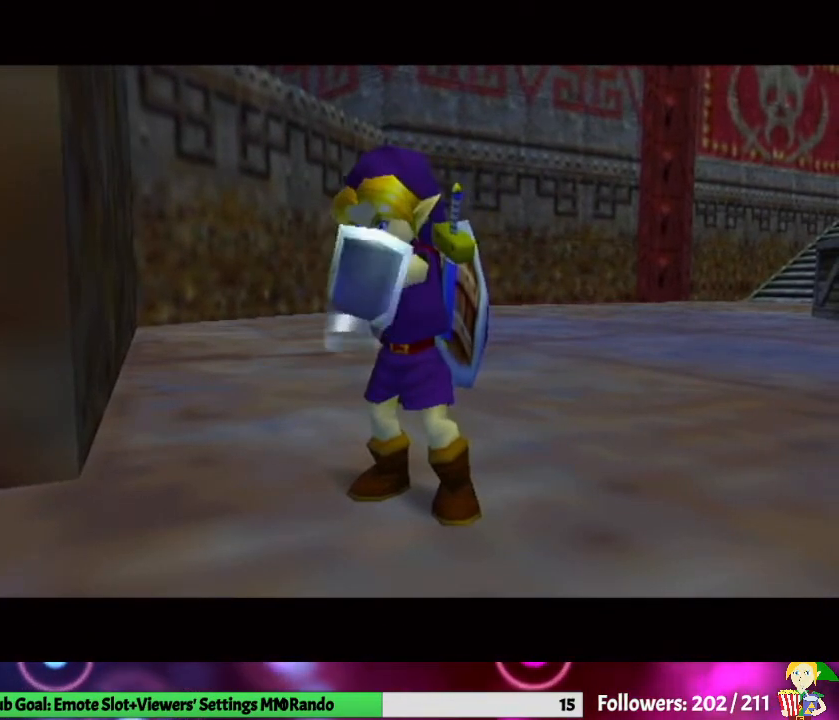
{"buttons": ["Z"], "left_stick": "center", "right_stick": "center", "events": [[467, "Z", "down"]]}
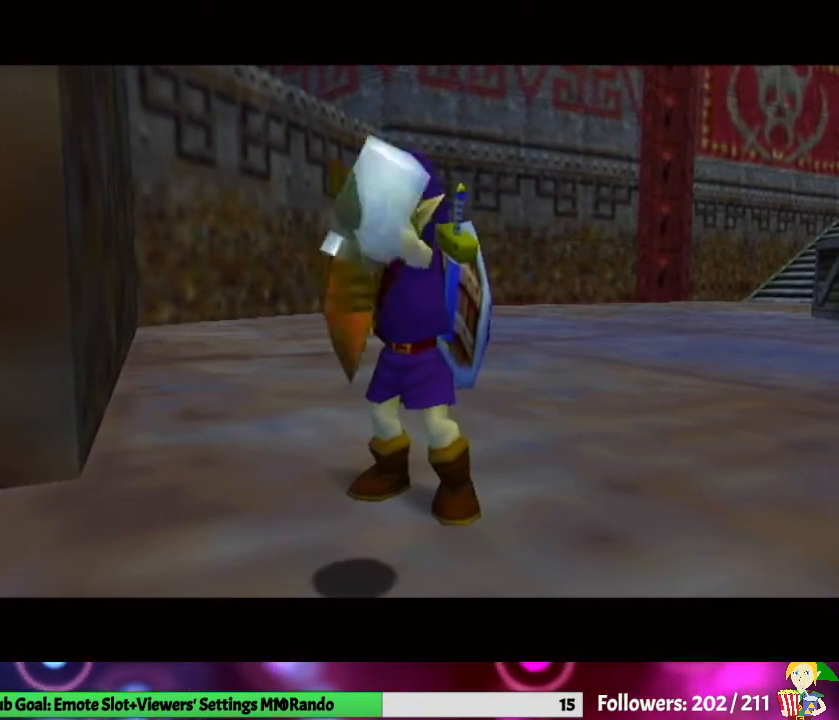
{"buttons": [], "left_stick": "center", "right_stick": "center", "events": [[67, "Z", "up"], [200, "Z", "down"], [300, "Z", "up"], [400, "Z", "down"], [467, "Z", "up"]]}
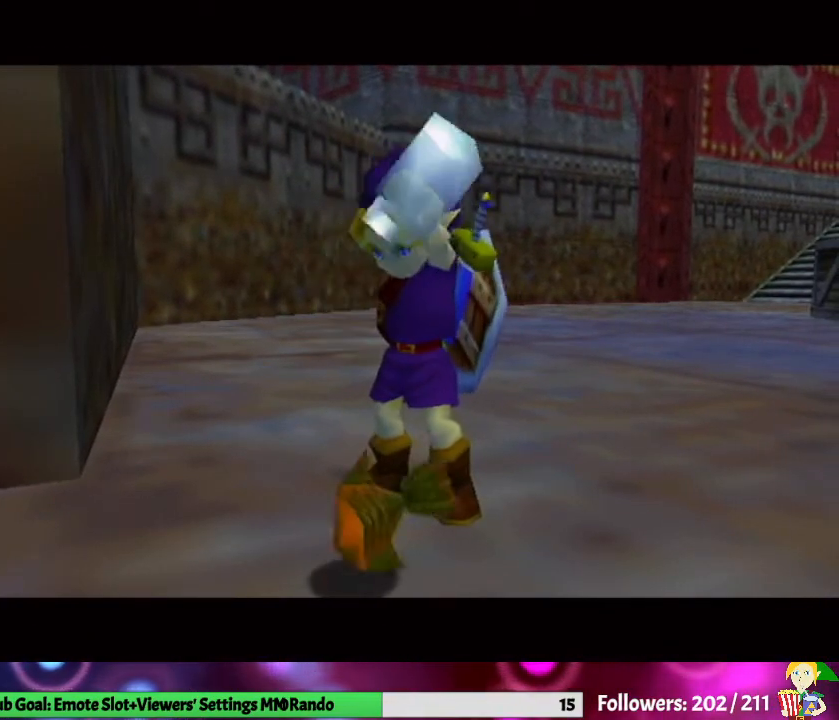
{"buttons": [], "left_stick": "center", "right_stick": "center", "events": [[33, "Z", "down"], [133, "Z", "up"], [233, "Z", "down"], [333, "Z", "up"], [400, "Z", "down"], [500, "Z", "up"]]}
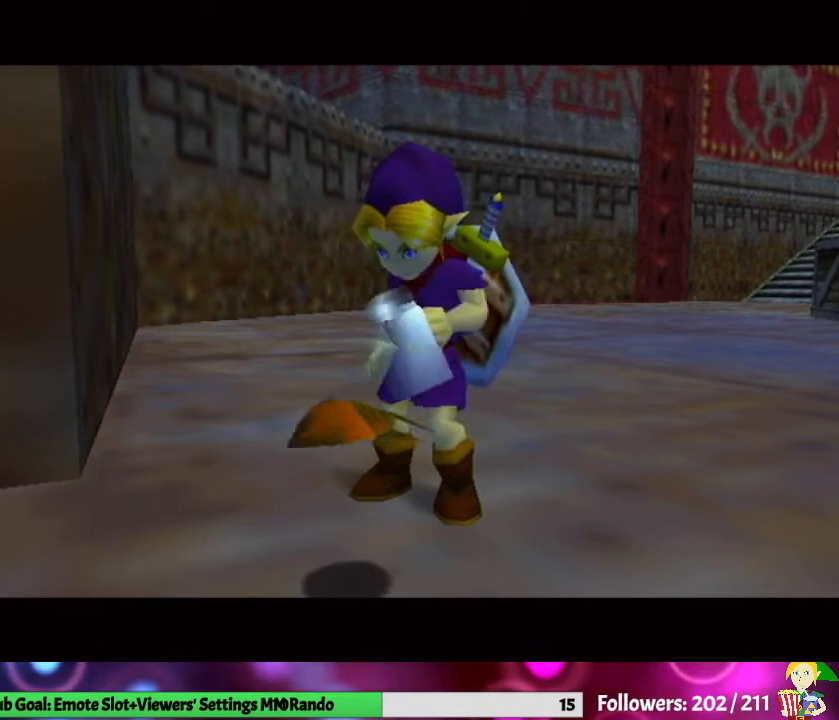
{"buttons": ["Z"], "left_stick": "center", "right_stick": "center", "events": [[100, "Z", "down"], [200, "Z", "up"], [267, "Z", "down"], [400, "Z", "up"], [433, "Z", "down"]]}
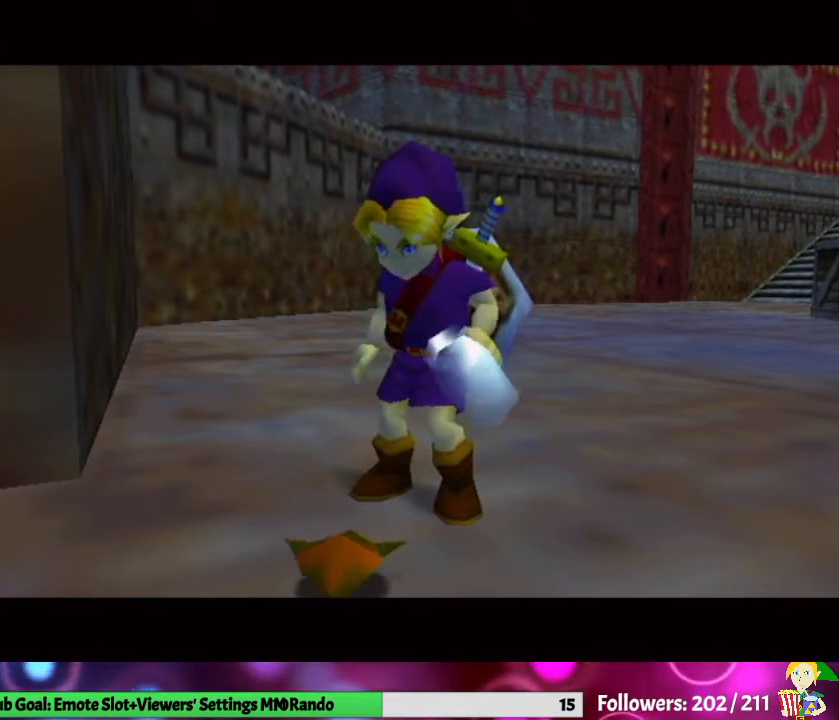
{"buttons": [], "left_stick": "center", "right_stick": "center", "events": [[33, "Z", "up"], [167, "Z", "down"], [333, "Z", "up"], [400, "Z", "down"], [467, "Z", "up"]]}
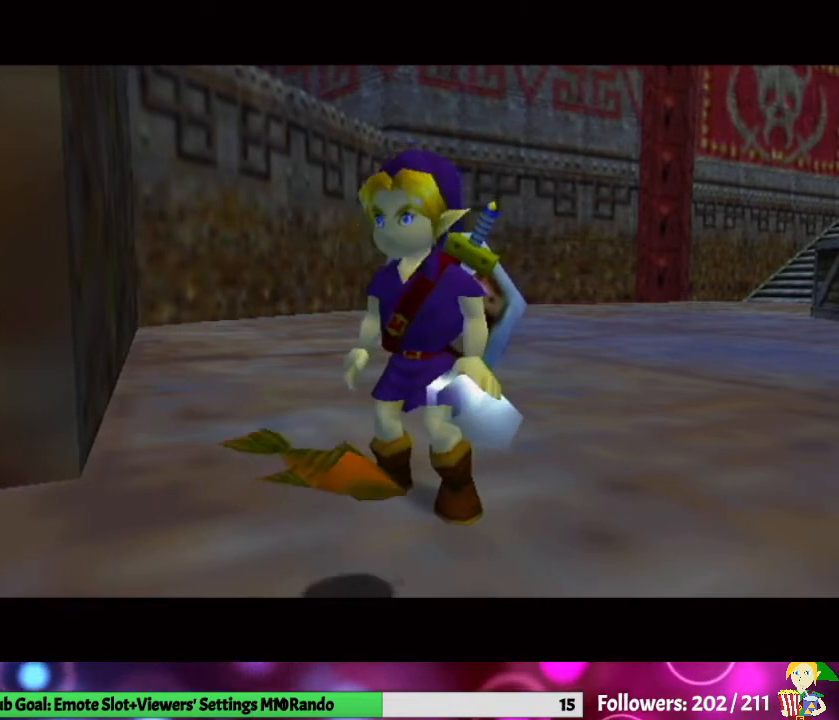
{"buttons": ["START"], "left_stick": "center", "right_stick": "center", "events": [[67, "Z", "down"], [133, "Z", "up"], [200, "Z", "down"], [267, "START", "down"], [300, "Z", "up"]]}
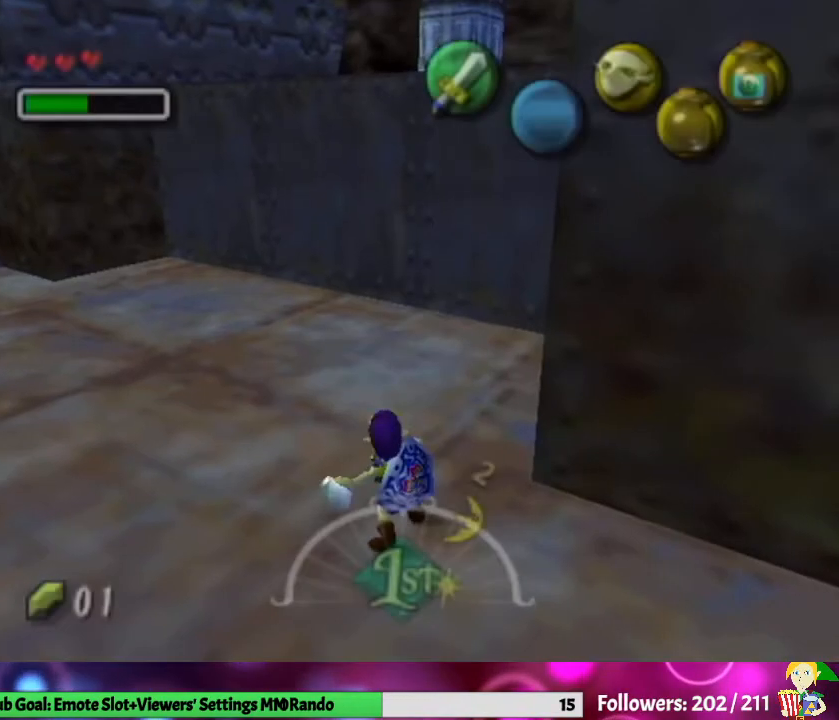
{"buttons": [], "left_stick": "center", "right_stick": "center", "events": [[233, "START", "up"]]}
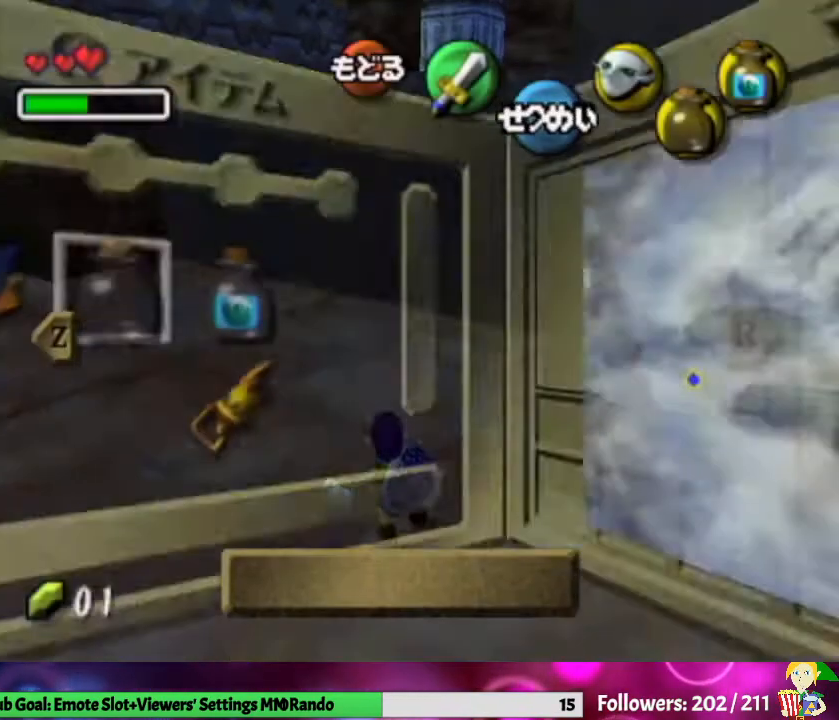
{"buttons": [], "left_stick": "left", "right_stick": "center", "events": [[300, "left_stick", "left"], [433, "left_stick", "center"], [500, "left_stick", "left"]]}
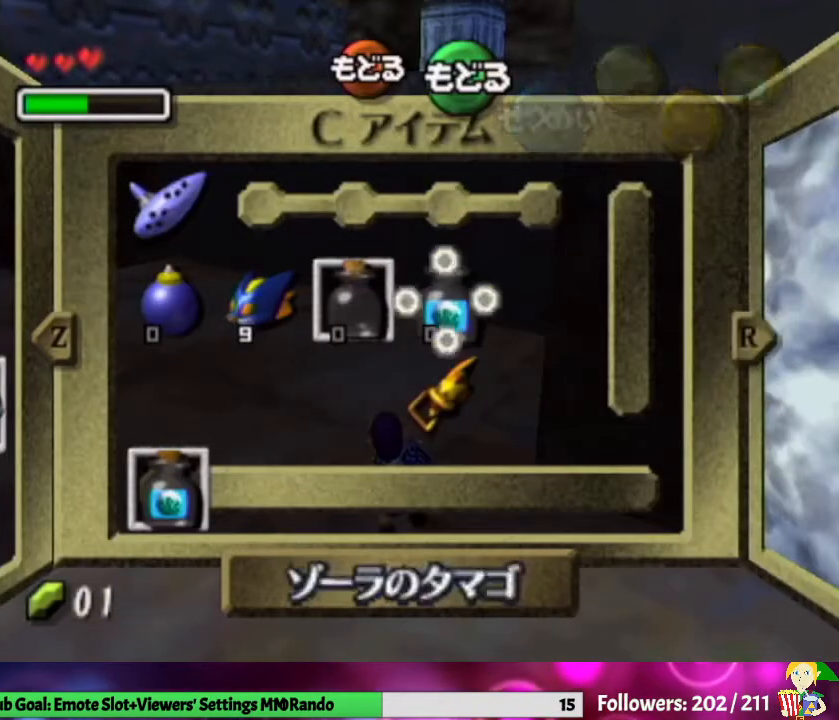
{"buttons": ["Y"], "left_stick": "left", "right_stick": "center", "events": [[133, "left_stick", "center"], [200, "left_stick", "left"], [333, "left_stick", "center"], [400, "left_stick", "left"], [467, "Y", "down"]]}
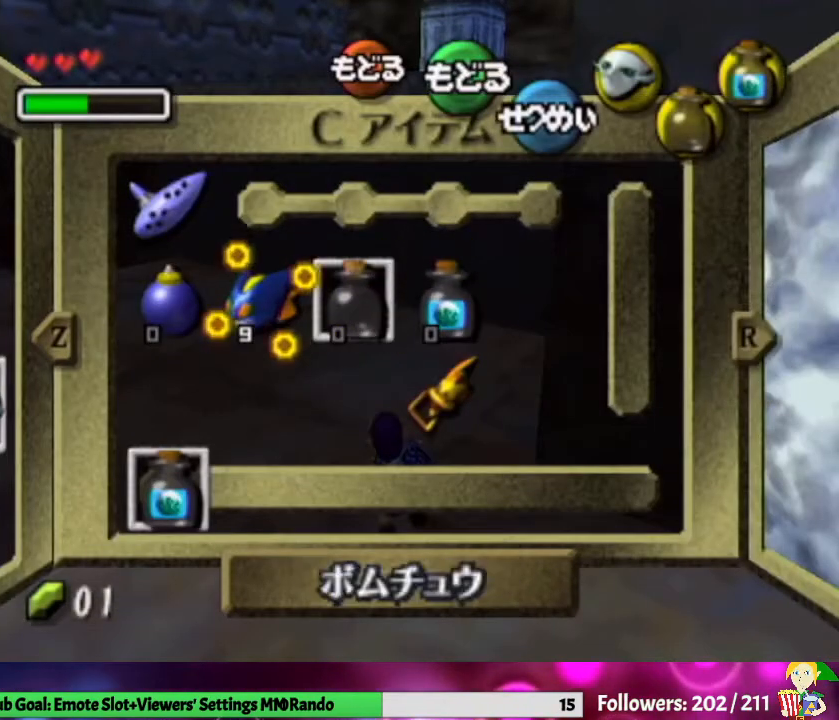
{"buttons": [], "left_stick": "center", "right_stick": "center", "events": [[67, "left_stick", "center"], [167, "Y", "up"]]}
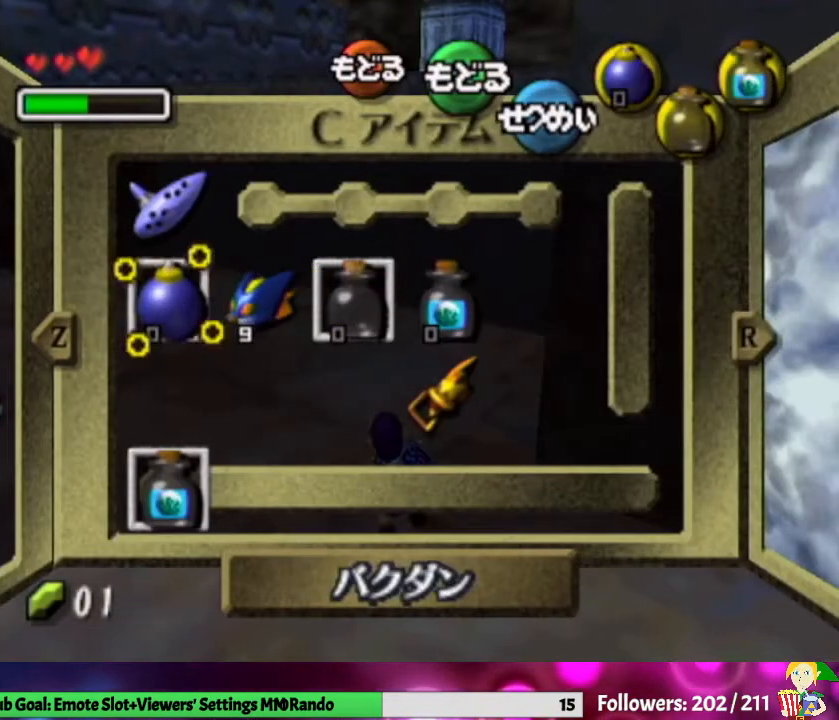
{"buttons": [], "left_stick": "center", "right_stick": "center", "events": []}
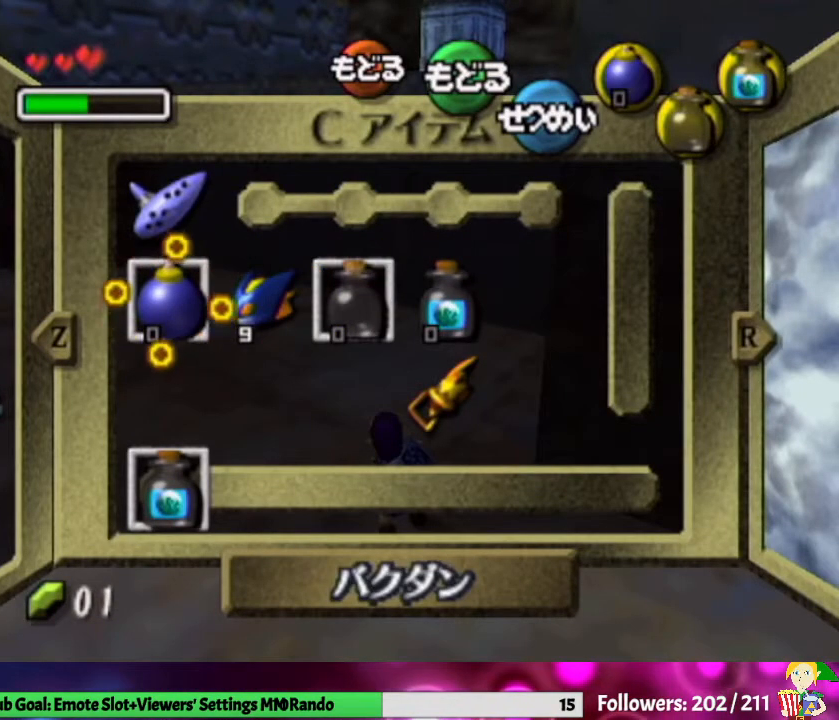
{"buttons": [], "left_stick": "right", "right_stick": "center", "events": [[200, "left_stick", "right"]]}
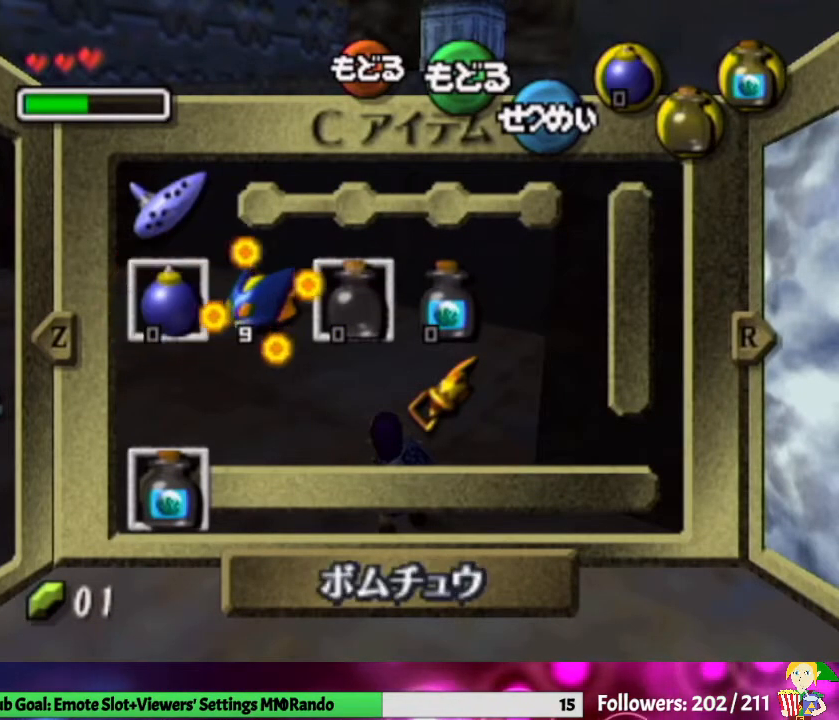
{"buttons": [], "left_stick": "center", "right_stick": "center", "events": [[67, "left_stick", "center"], [133, "left_stick", "right"], [300, "left_stick", "down"], [367, "X", "down"], [467, "left_stick", "center"], [500, "X", "up"]]}
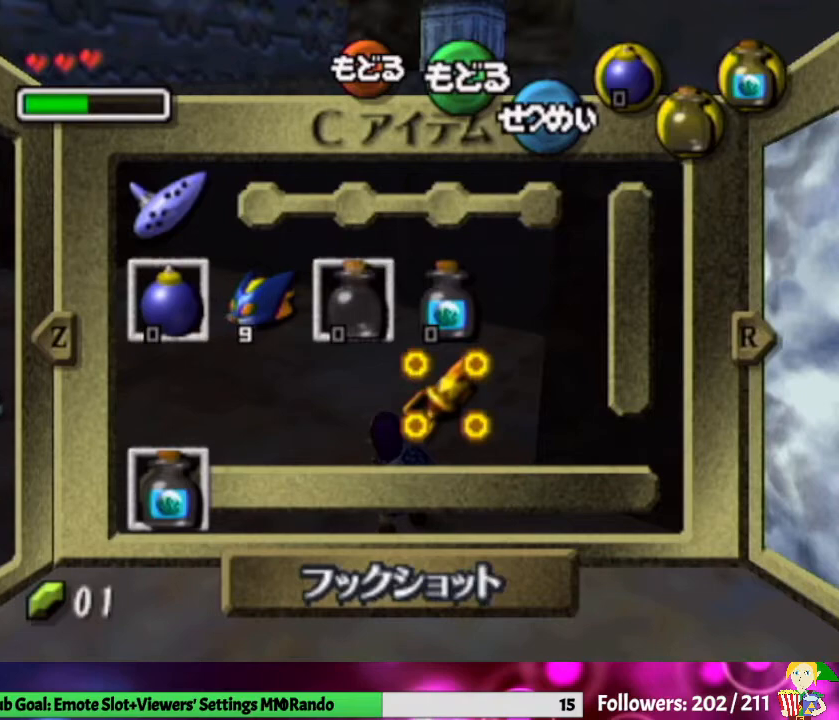
{"buttons": [], "left_stick": "center", "right_stick": "center", "events": [[333, "START", "down"], [467, "START", "up"]]}
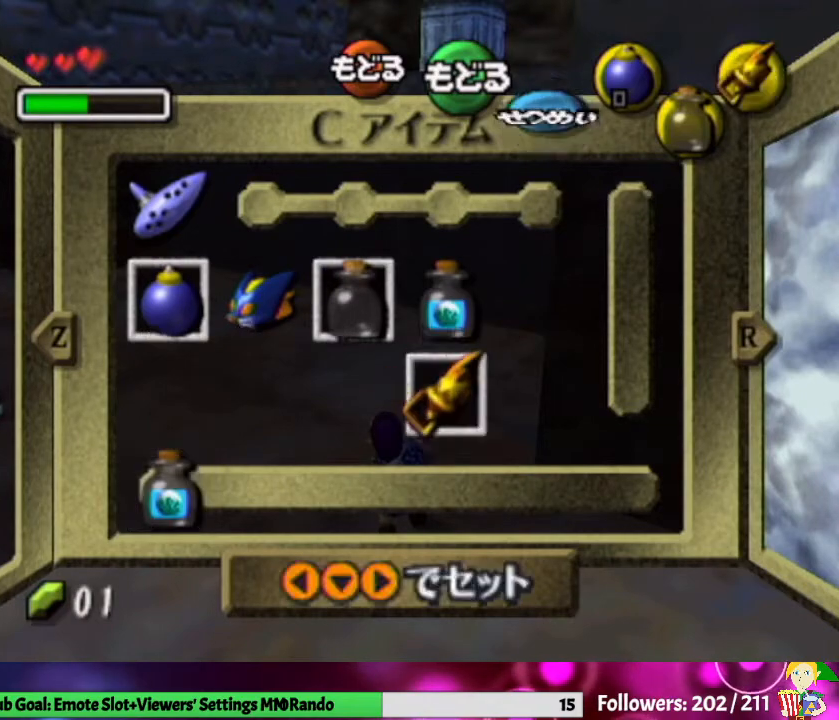
{"buttons": [], "left_stick": "center", "right_stick": "center", "events": []}
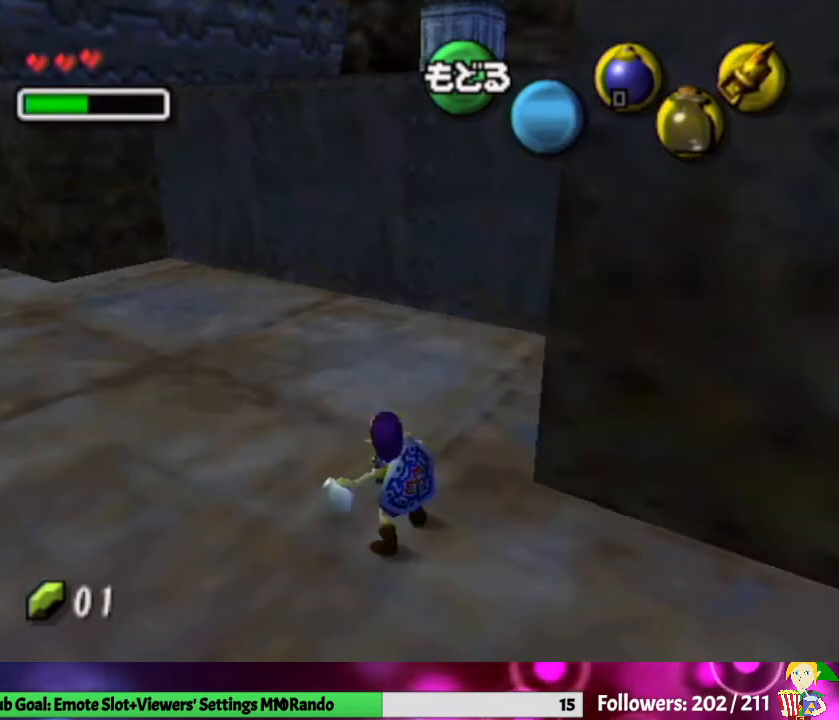
{"buttons": [], "left_stick": "center", "right_stick": "center", "events": []}
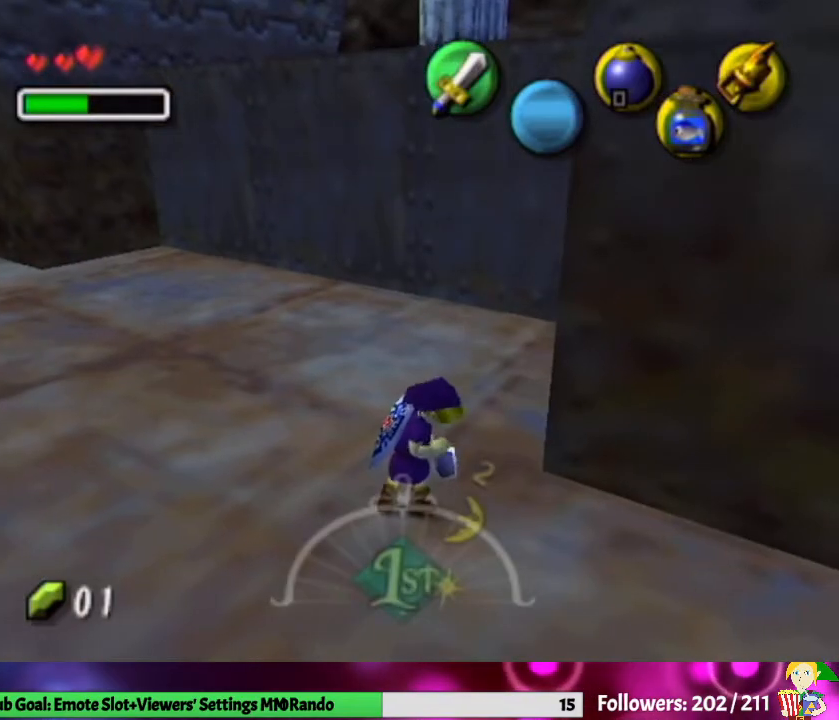
{"buttons": [], "left_stick": "center", "right_stick": "center", "events": []}
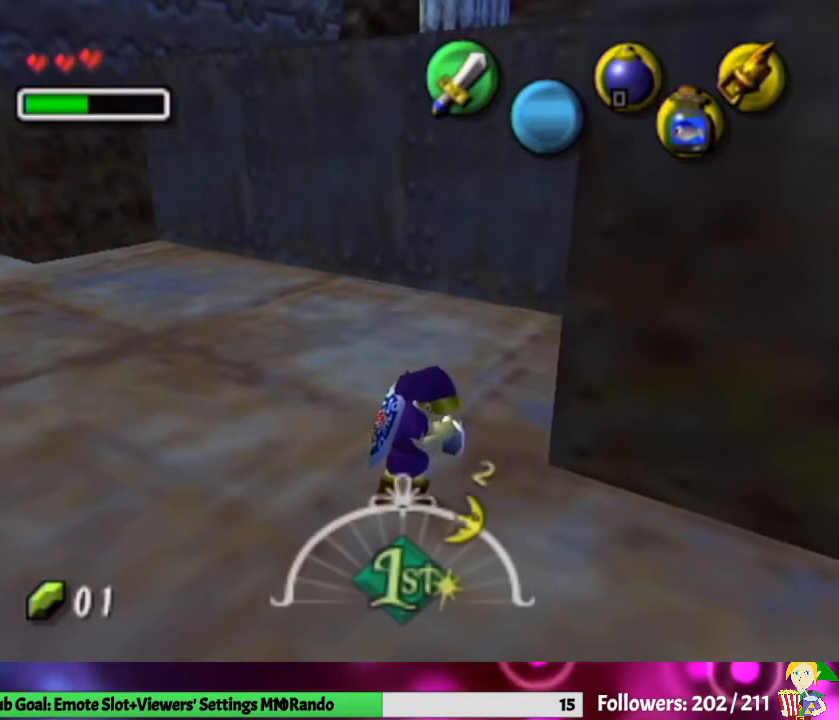
{"buttons": [], "left_stick": "center", "right_stick": "center", "events": []}